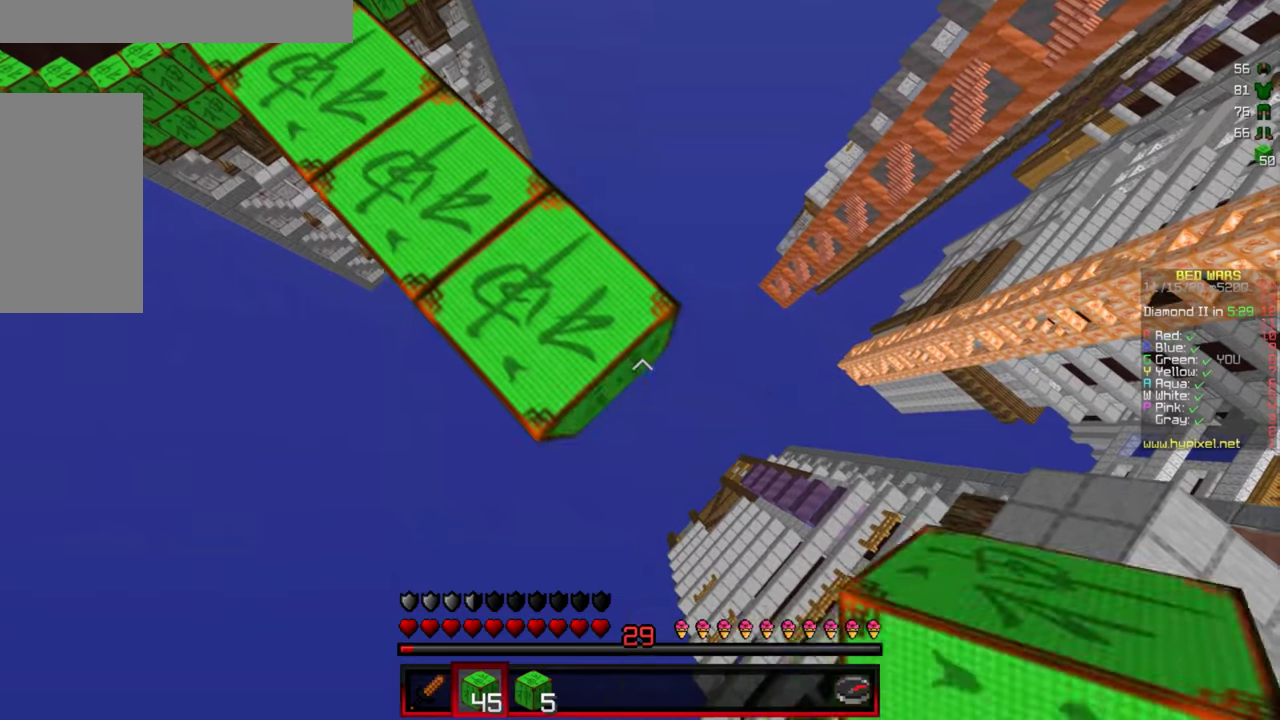
Gameplay with keyboard and mouse; each line is a JSON object with the keys and mouse buttons held at the frame after it. "events" lists presses ("down") and releases ("up") of "a", "d", "s", "w", "mouse_left" and "mouse_right" between this image and that frame as [ms after this image, input, new state], when the widget could be followed in between. "mouse_left", "mouse_right" = the "left", "right" buttons of the "mouse" list. No other keys are recorded. Fast repeated clicks can show as one long hold. Mouse movement is not recorded.
{"keys": ["d", "s"], "mouse": ["right"], "events": []}
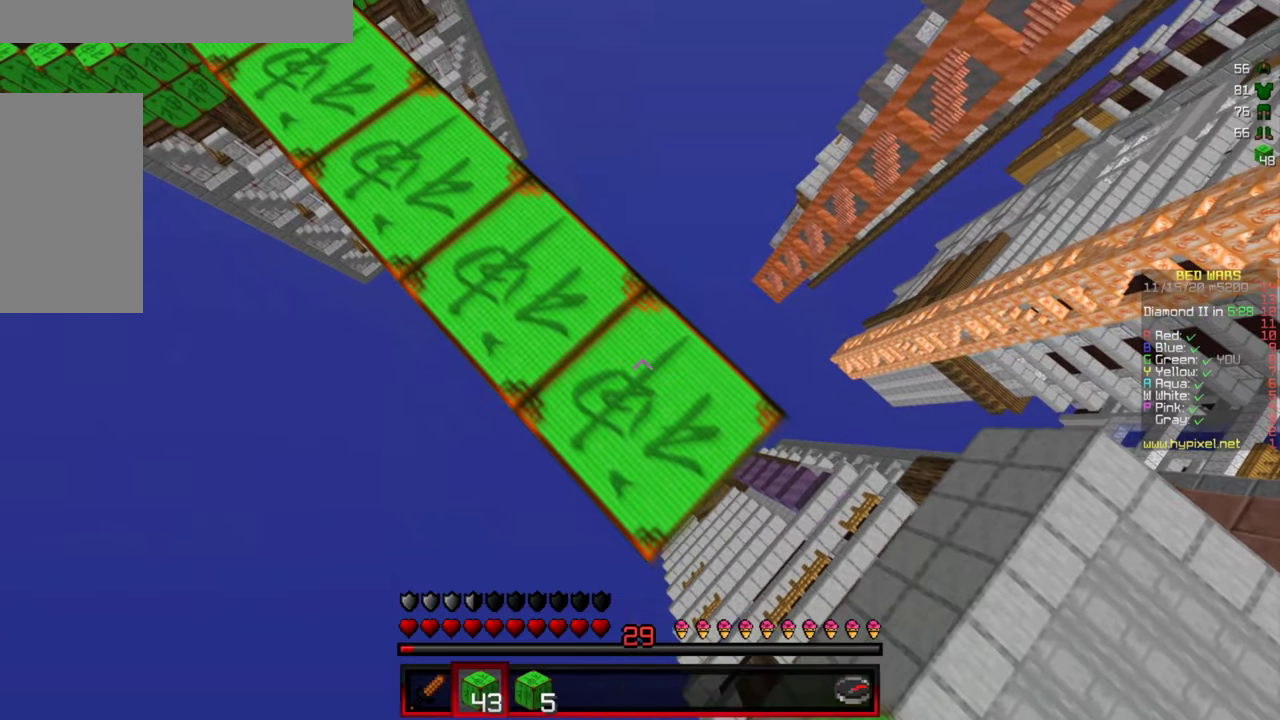
{"keys": ["d", "s"], "mouse": ["right"], "events": []}
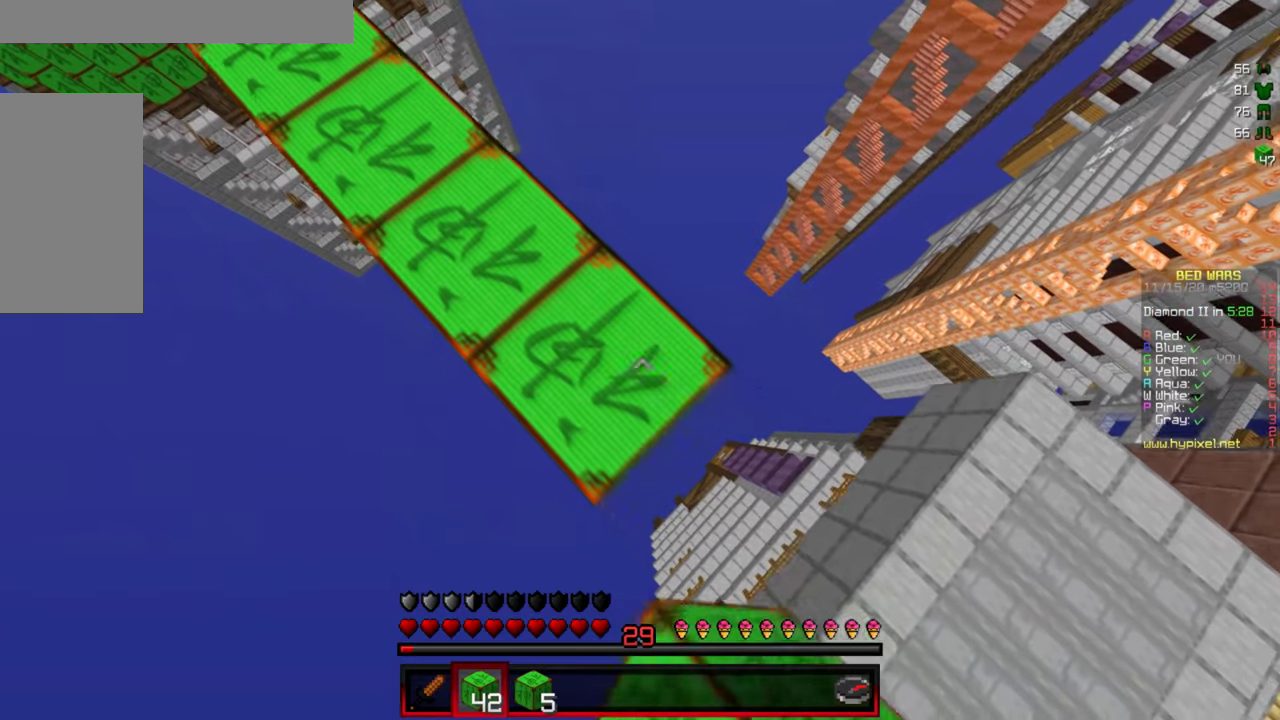
{"keys": ["d", "s"], "mouse": ["right"], "events": []}
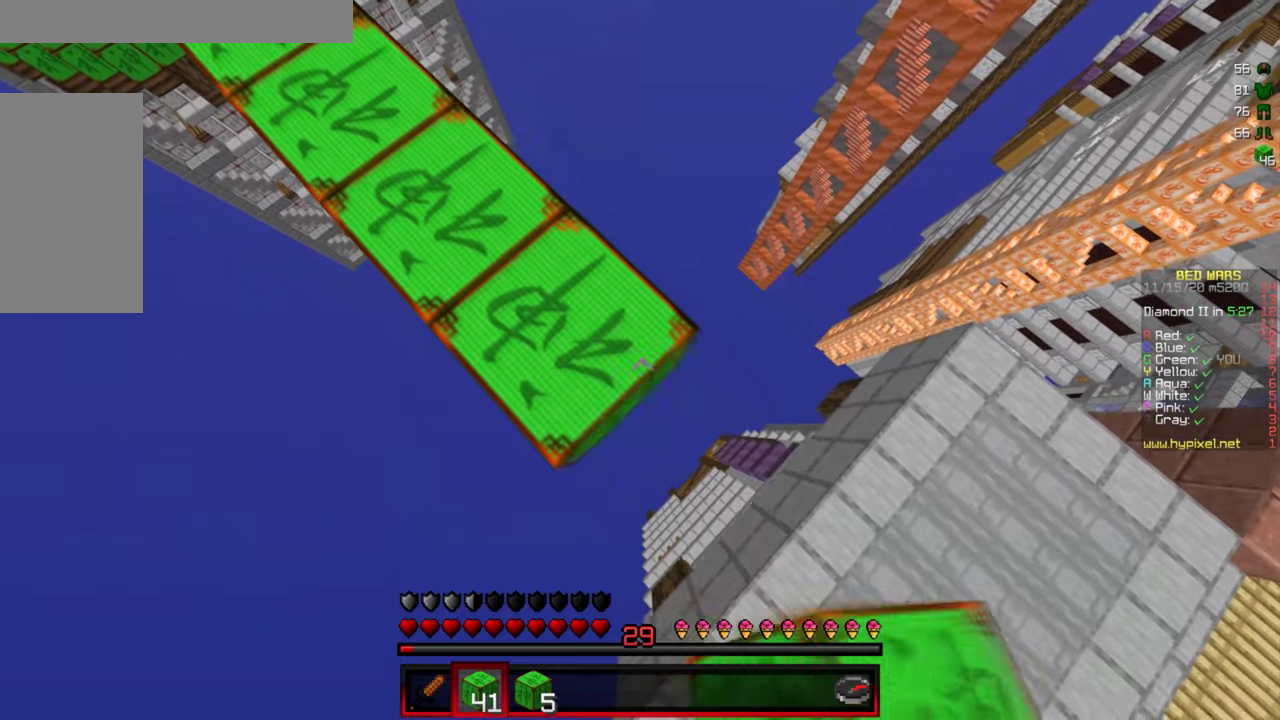
{"keys": ["d", "s"], "mouse": ["right"], "events": []}
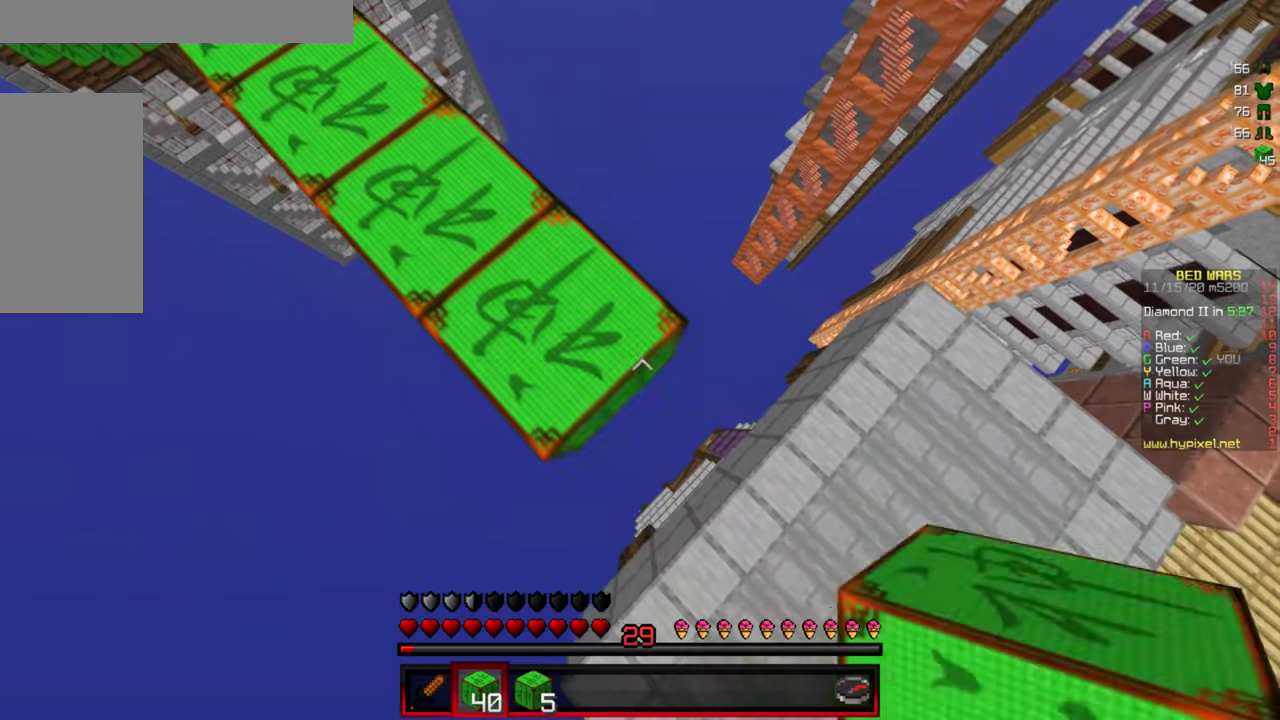
{"keys": ["w"], "mouse": [], "events": [[17, "s", "up"], [67, "d", "up"], [100, "mouse_right", "up"], [133, "w", "down"]]}
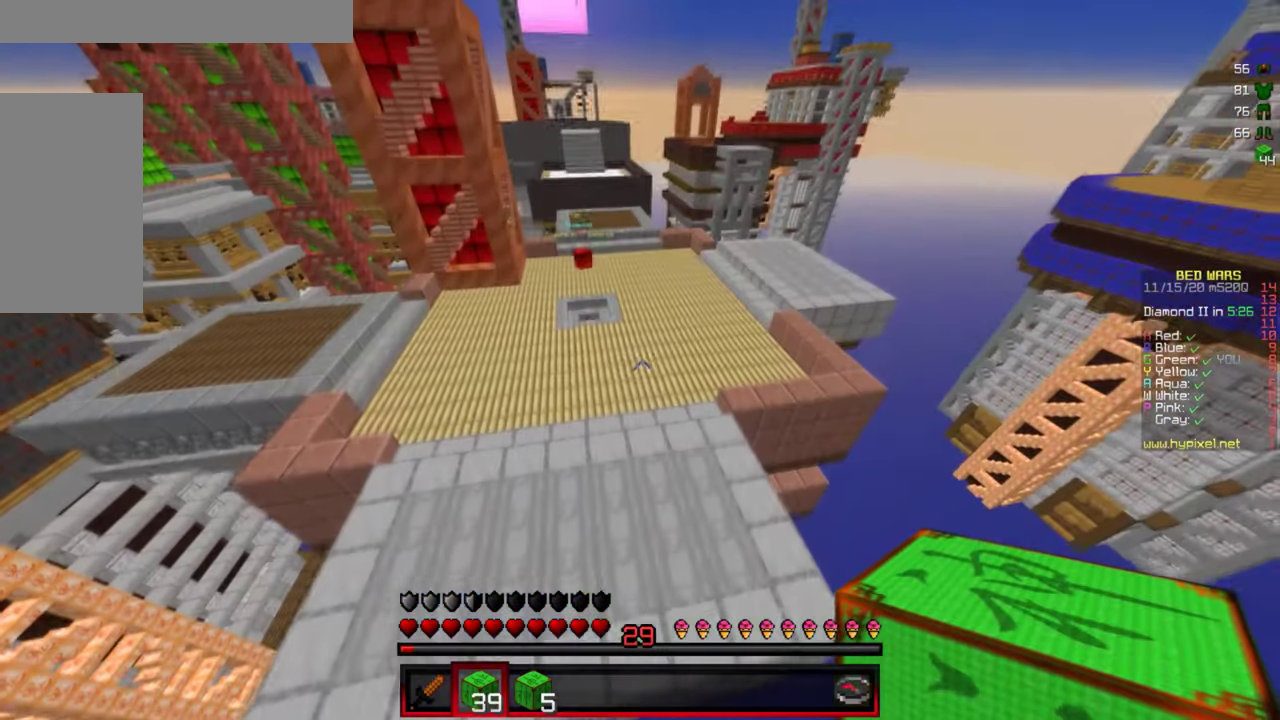
{"keys": ["w"], "mouse": [], "events": []}
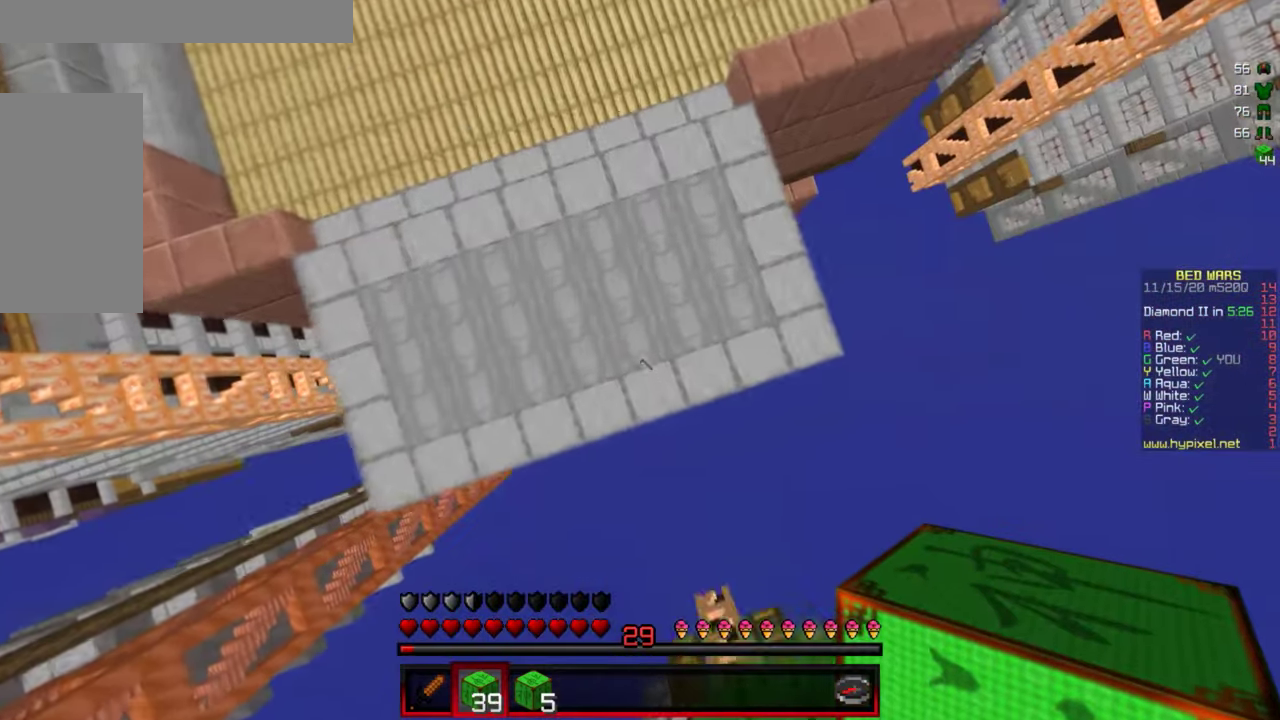
{"keys": ["w"], "mouse": [], "events": [[17, "mouse_right", "down"], [117, "mouse_right", "up"]]}
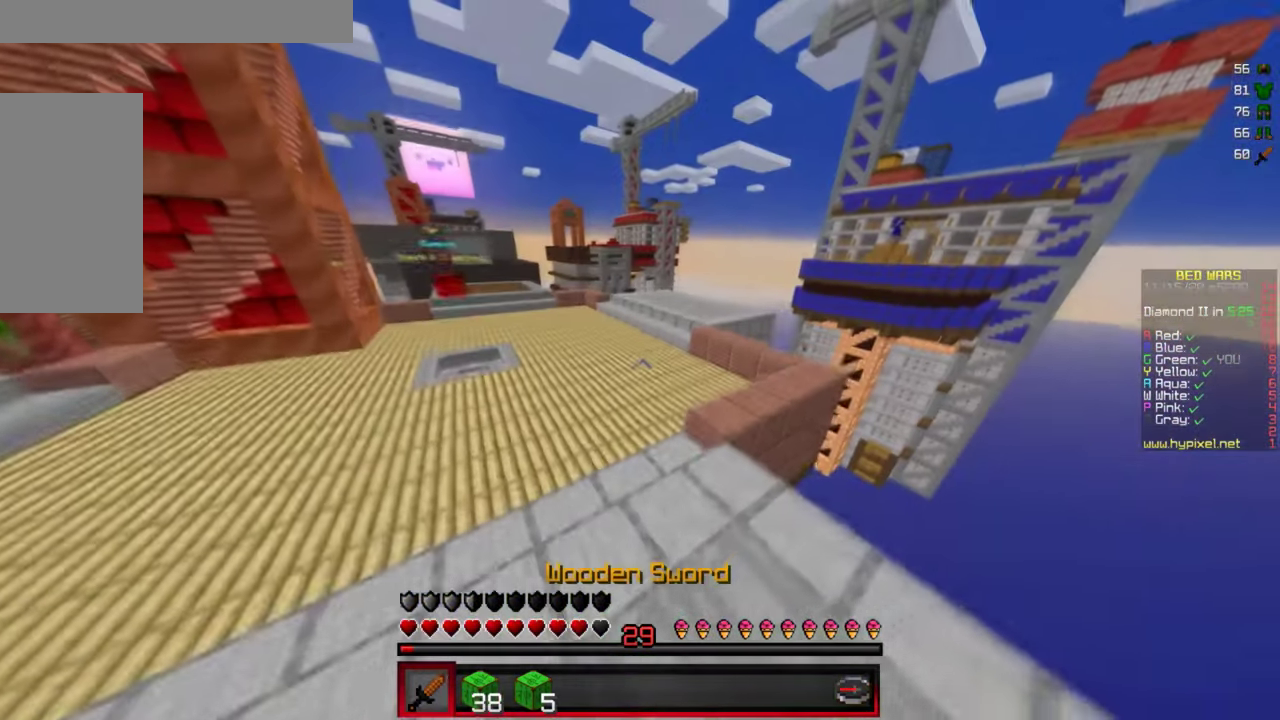
{"keys": ["w"], "mouse": [], "events": []}
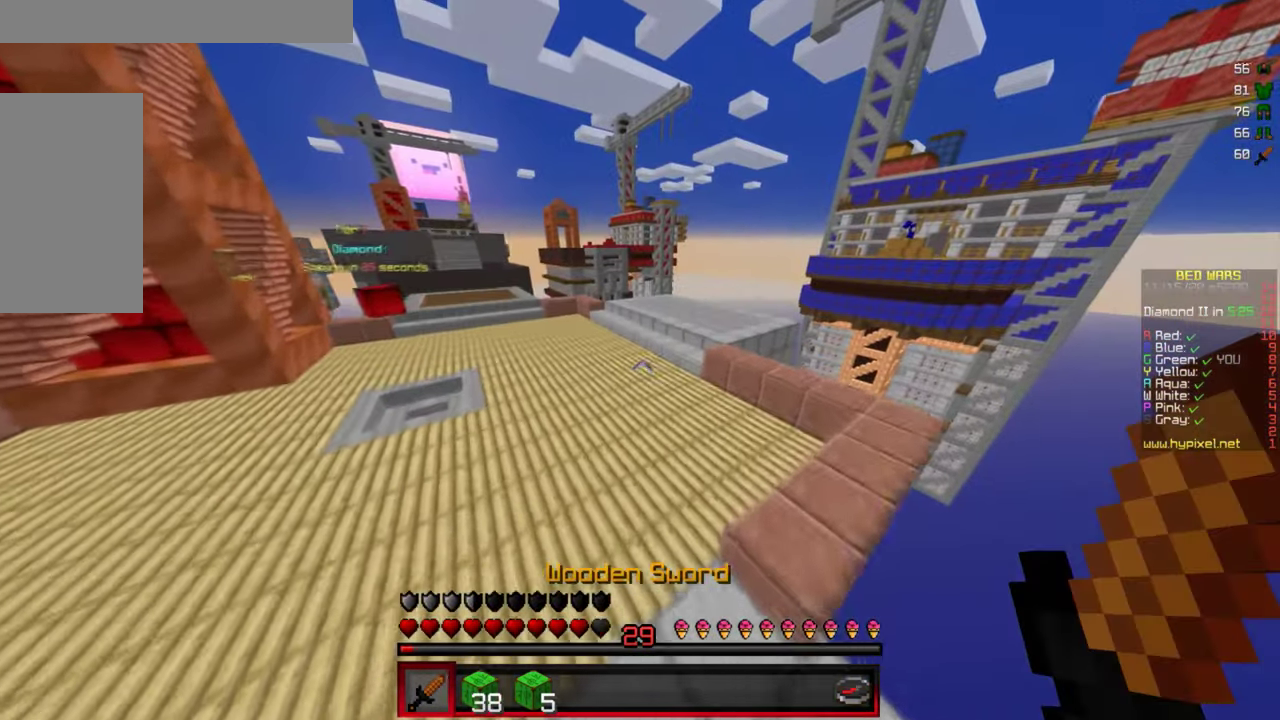
{"keys": ["w"], "mouse": ["left"], "events": [[17, "mouse_left", "down"], [217, "mouse_left", "up"], [450, "mouse_left", "down"]]}
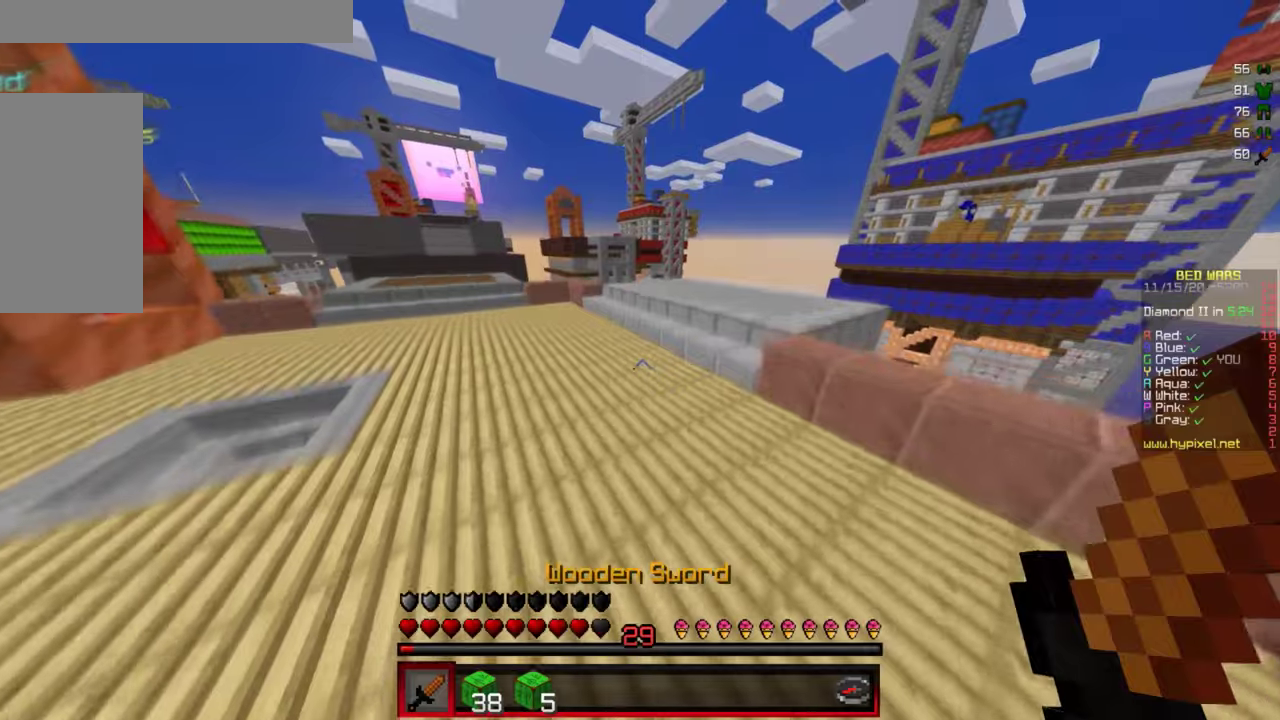
{"keys": ["w"], "mouse": [], "events": [[34, "a", "down"], [100, "mouse_left", "up"], [484, "a", "up"]]}
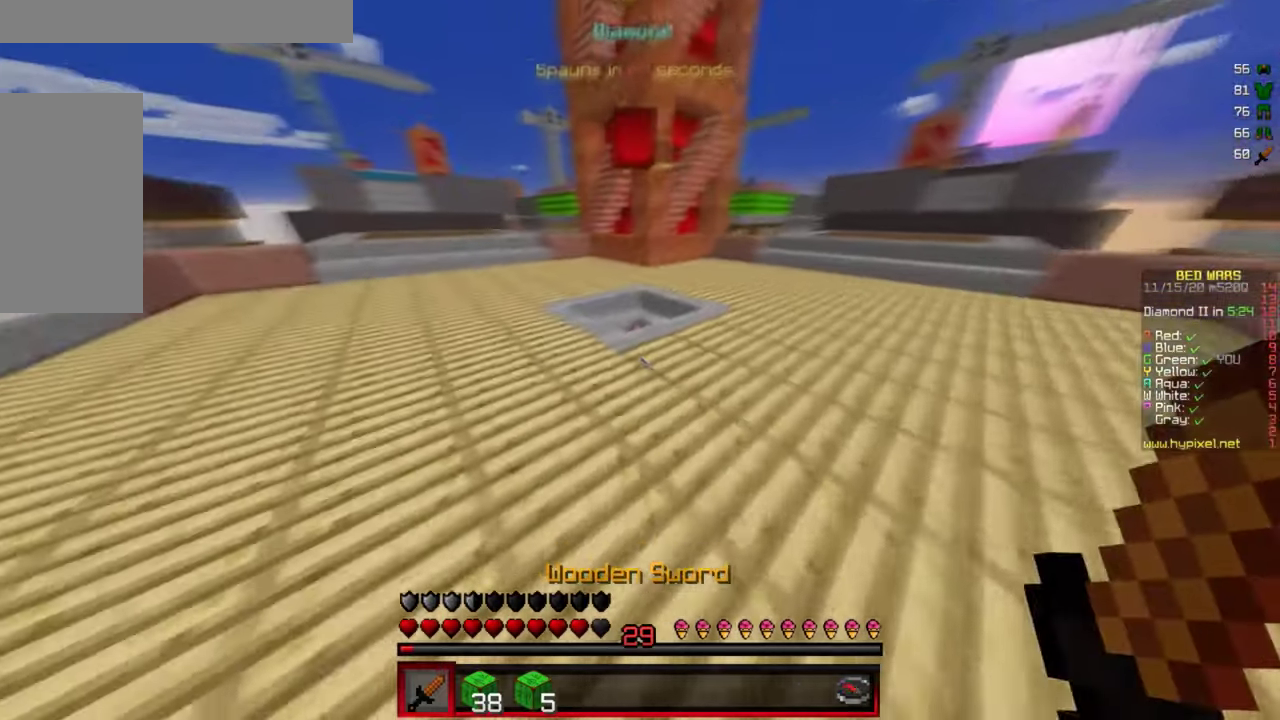
{"keys": ["w"], "mouse": [], "events": []}
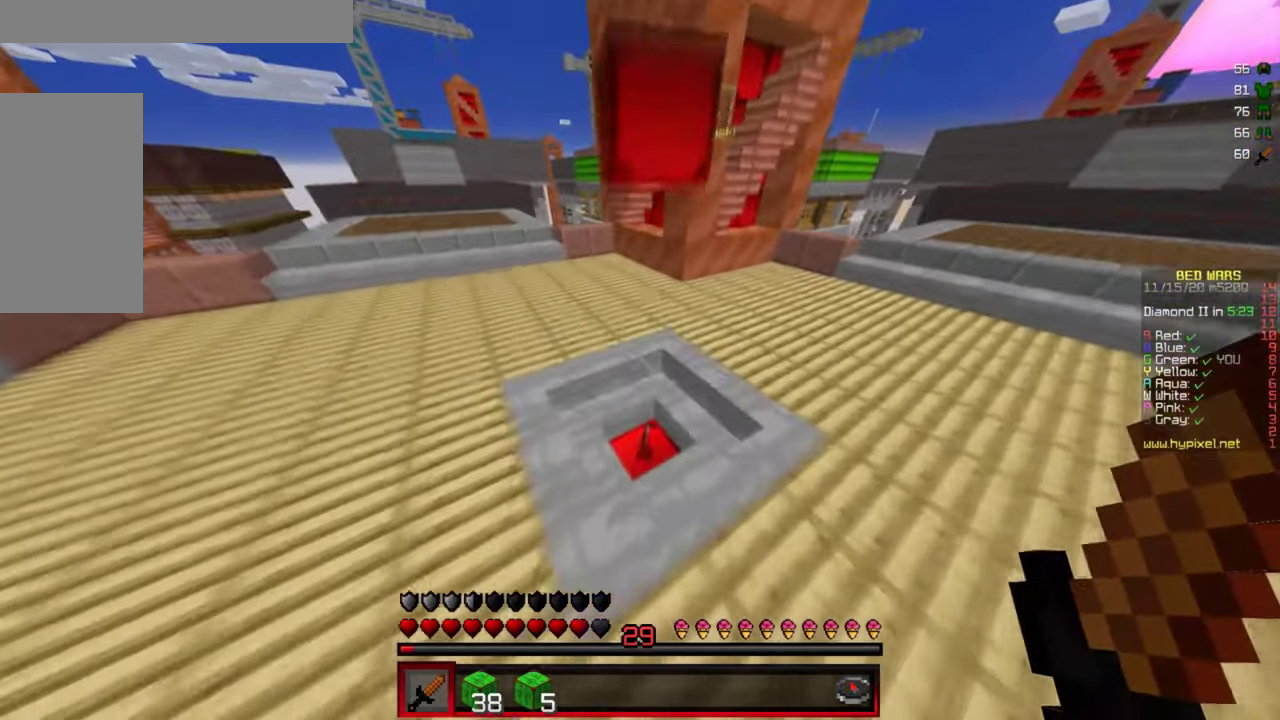
{"keys": ["w"], "mouse": [], "events": []}
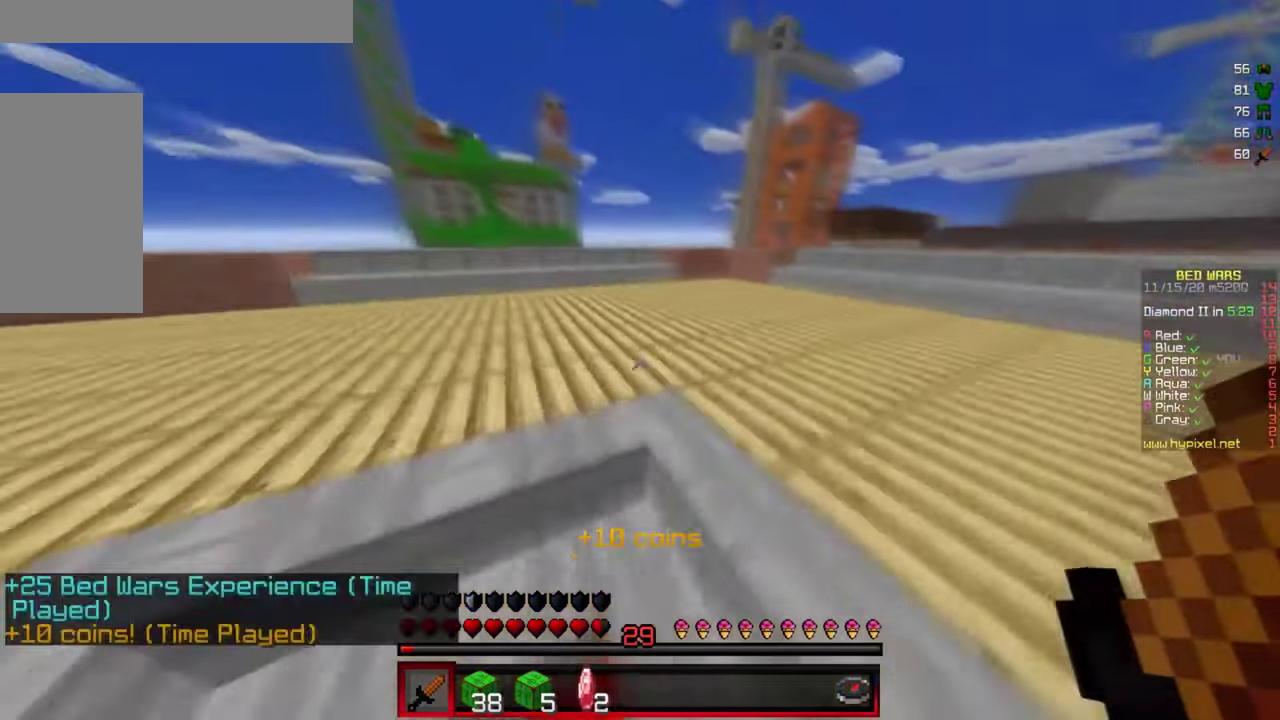
{"keys": ["w"], "mouse": [], "events": []}
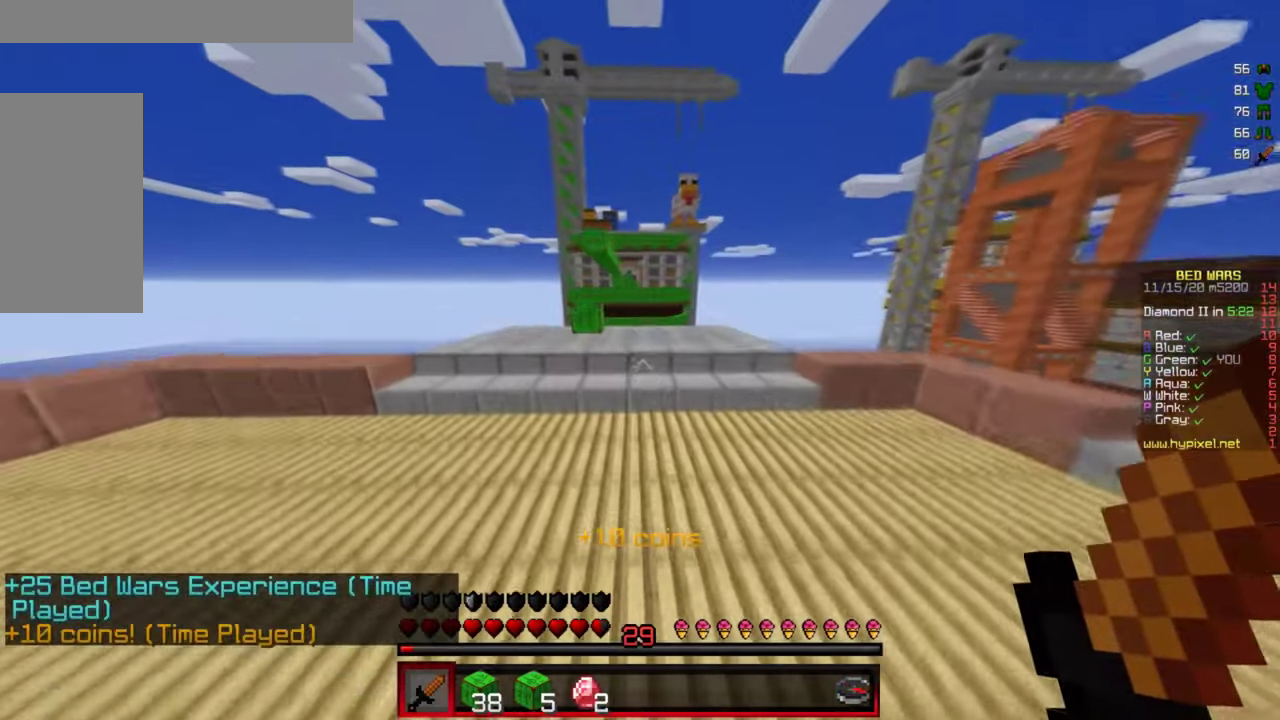
{"keys": ["w"], "mouse": [], "events": [[50, "a", "down"], [484, "a", "up"]]}
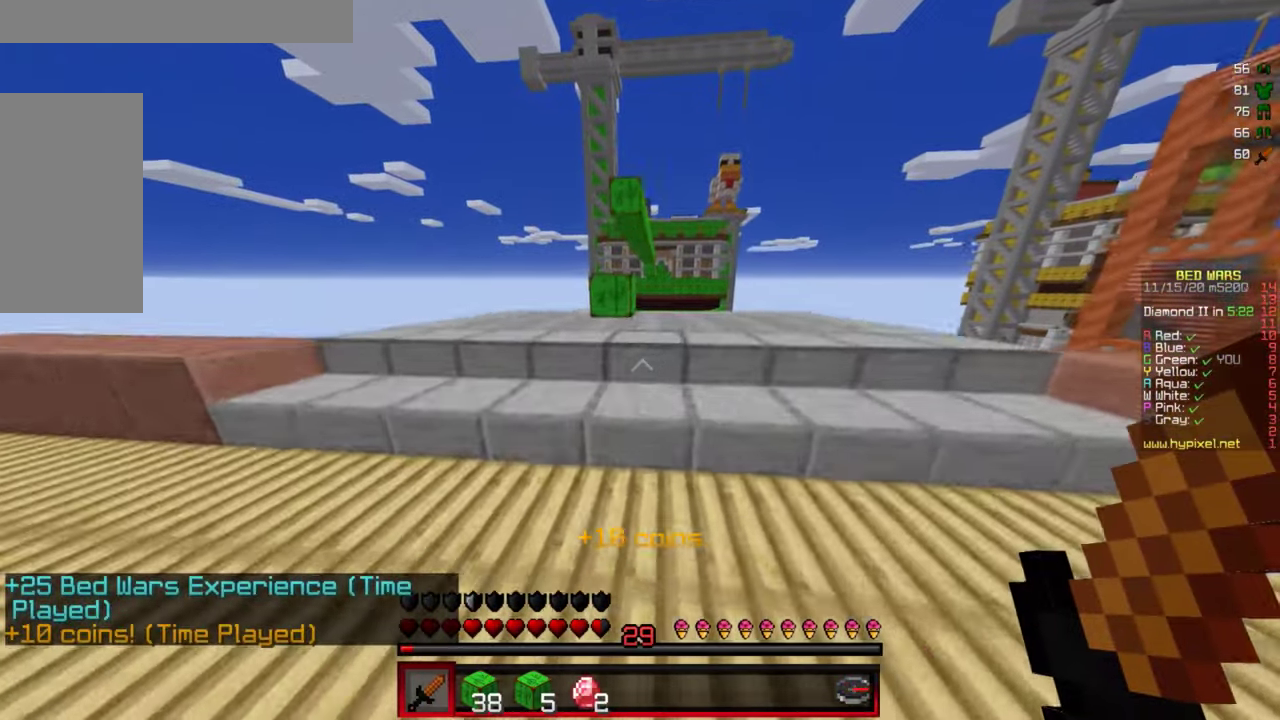
{"keys": ["w"], "mouse": [], "events": [[217, "a", "down"], [367, "a", "up"]]}
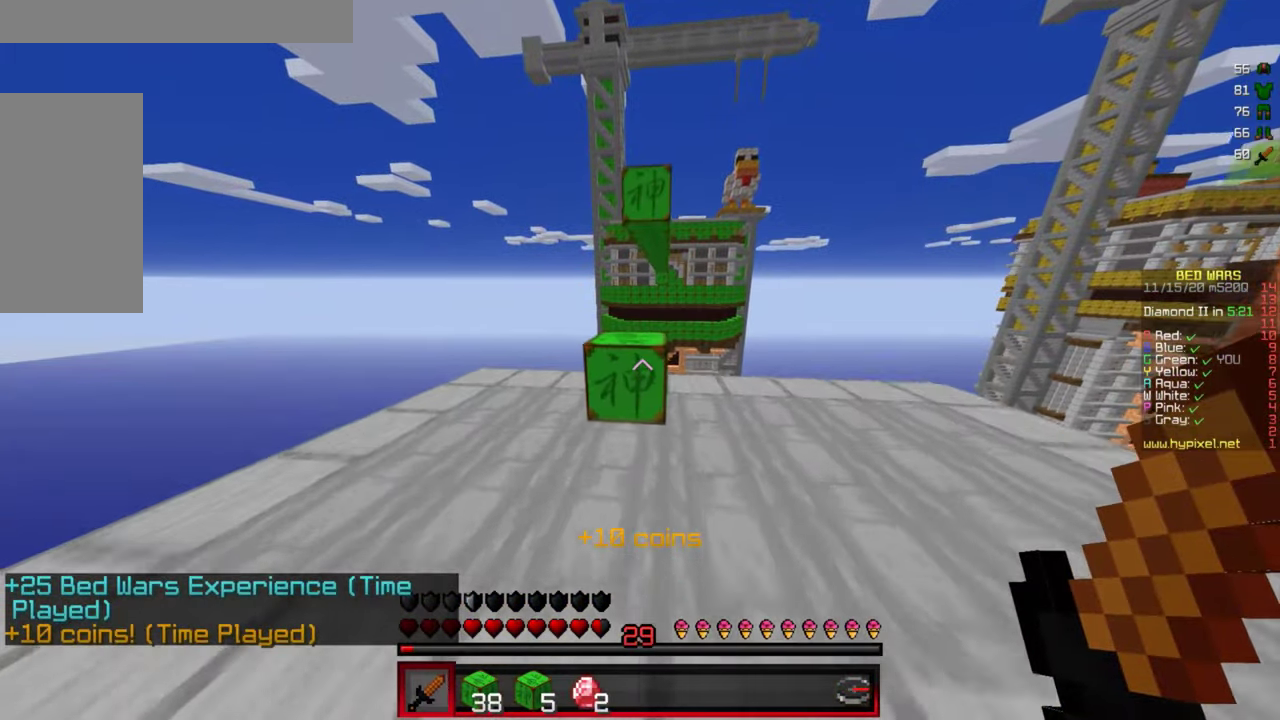
{"keys": [], "mouse": [], "events": [[234, "w", "up"]]}
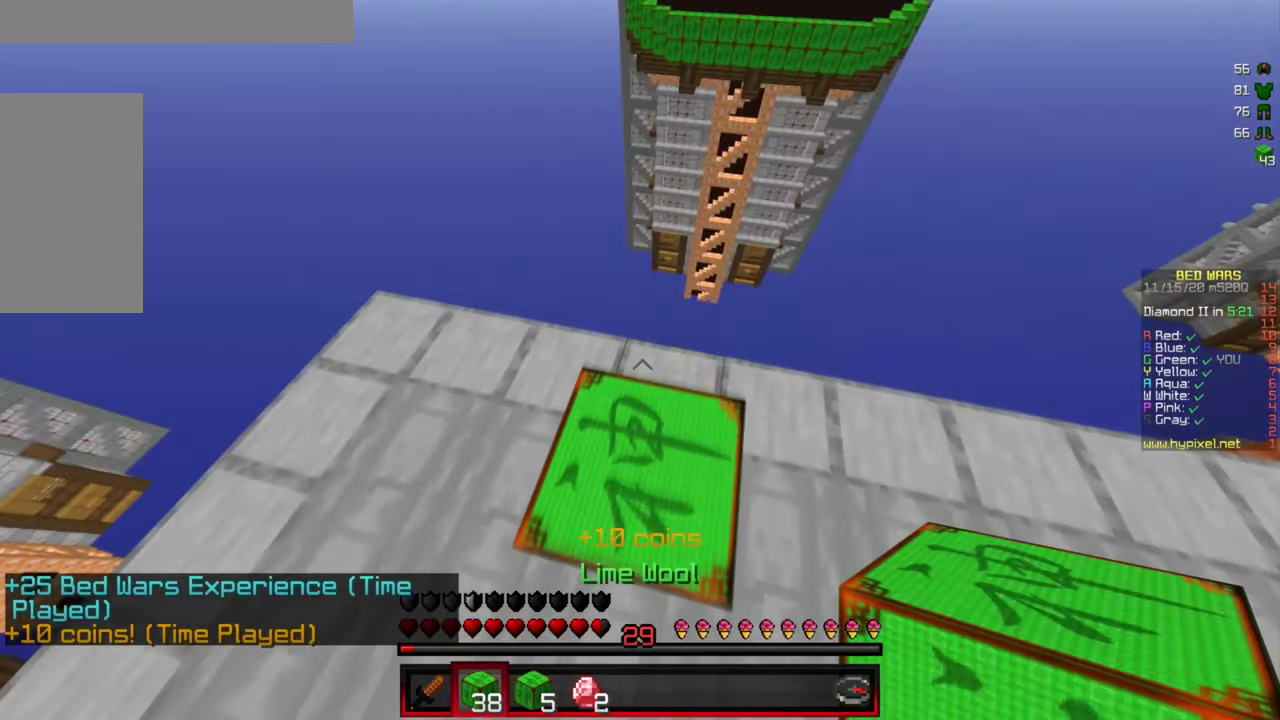
{"keys": [], "mouse": [], "events": [[134, "s", "down"], [284, "mouse_right", "down"], [367, "s", "up"], [384, "mouse_right", "up"]]}
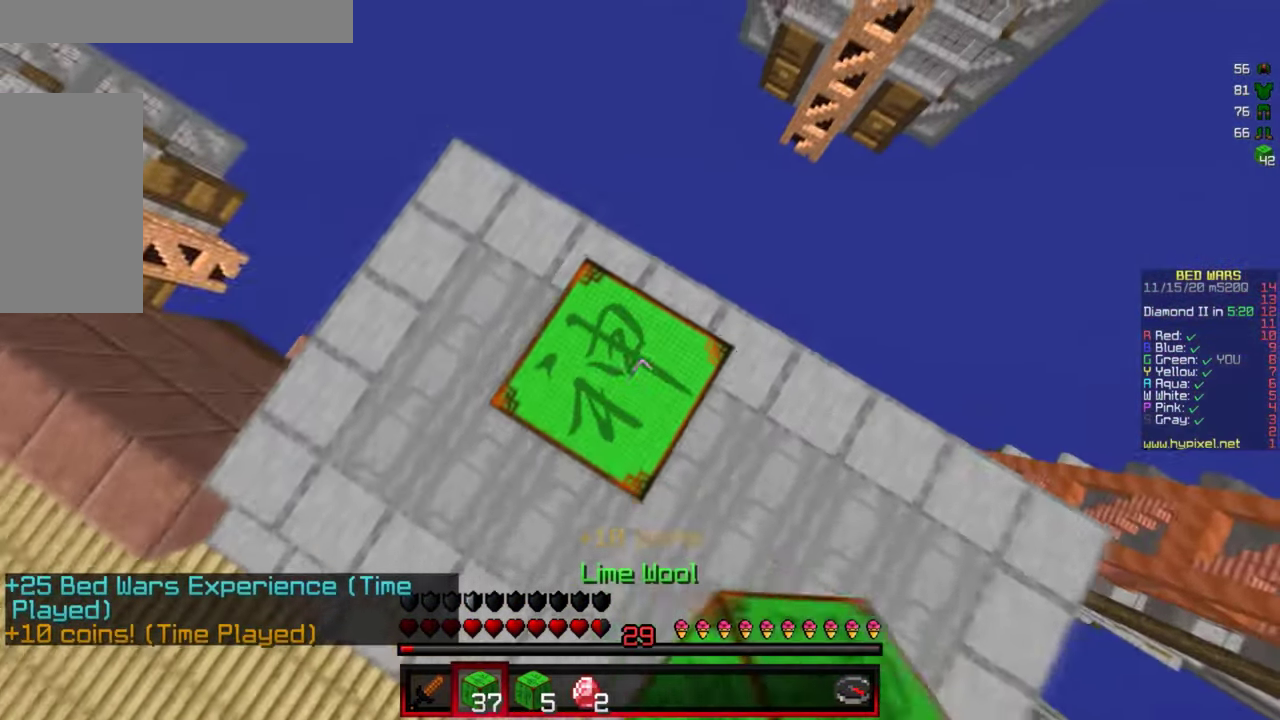
{"keys": [], "mouse": [], "events": [[184, "mouse_right", "down"], [300, "mouse_right", "up"]]}
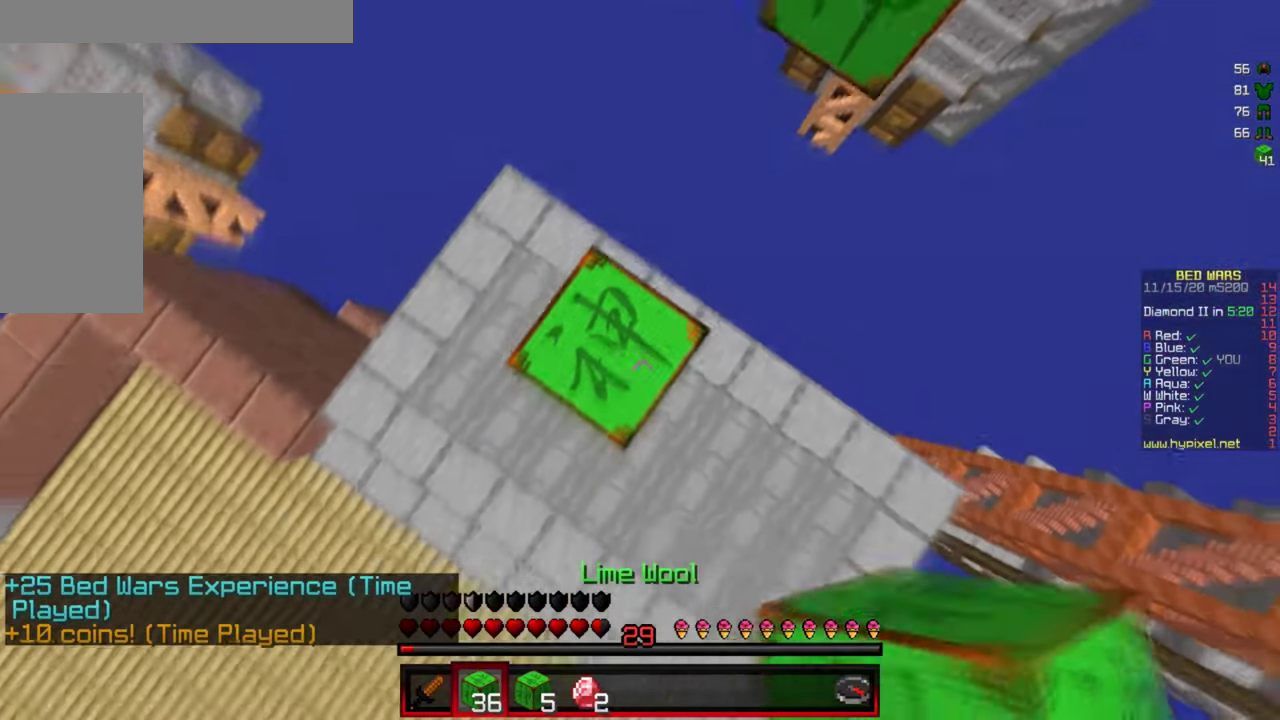
{"keys": ["s"], "mouse": ["right"], "events": [[84, "mouse_right", "down"], [167, "mouse_right", "up"], [317, "s", "down"], [417, "mouse_right", "down"]]}
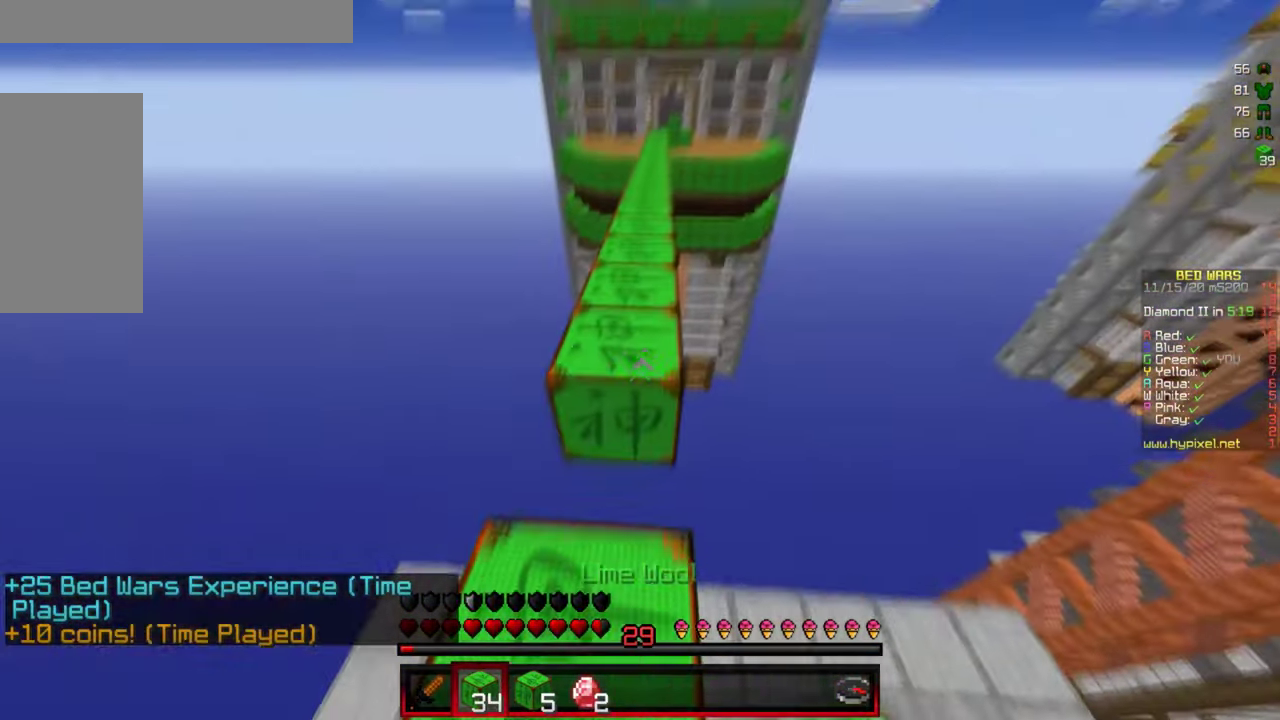
{"keys": ["w"], "mouse": [], "events": [[33, "mouse_right", "up"], [66, "mouse_right", "down"], [150, "s", "up"], [183, "mouse_right", "up"], [250, "w", "down"]]}
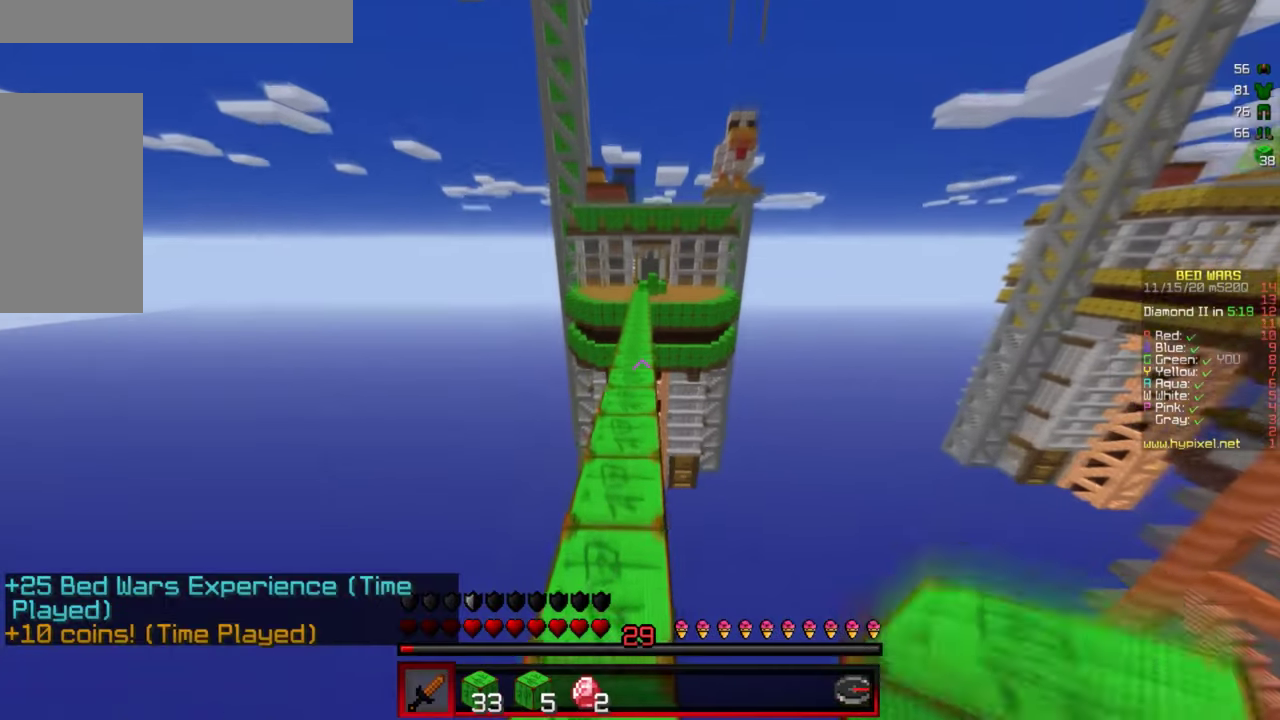
{"keys": ["w"], "mouse": [], "events": []}
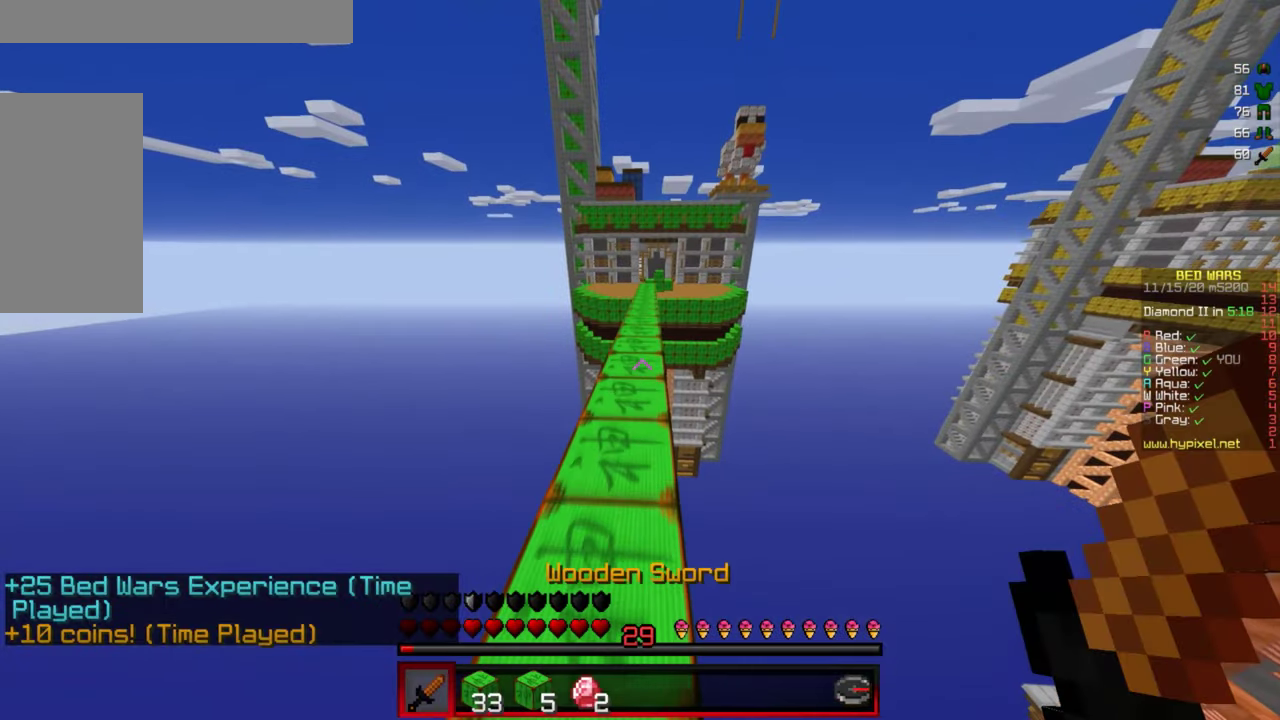
{"keys": ["w"], "mouse": [], "events": [[250, "mouse_left", "down"], [450, "mouse_left", "up"]]}
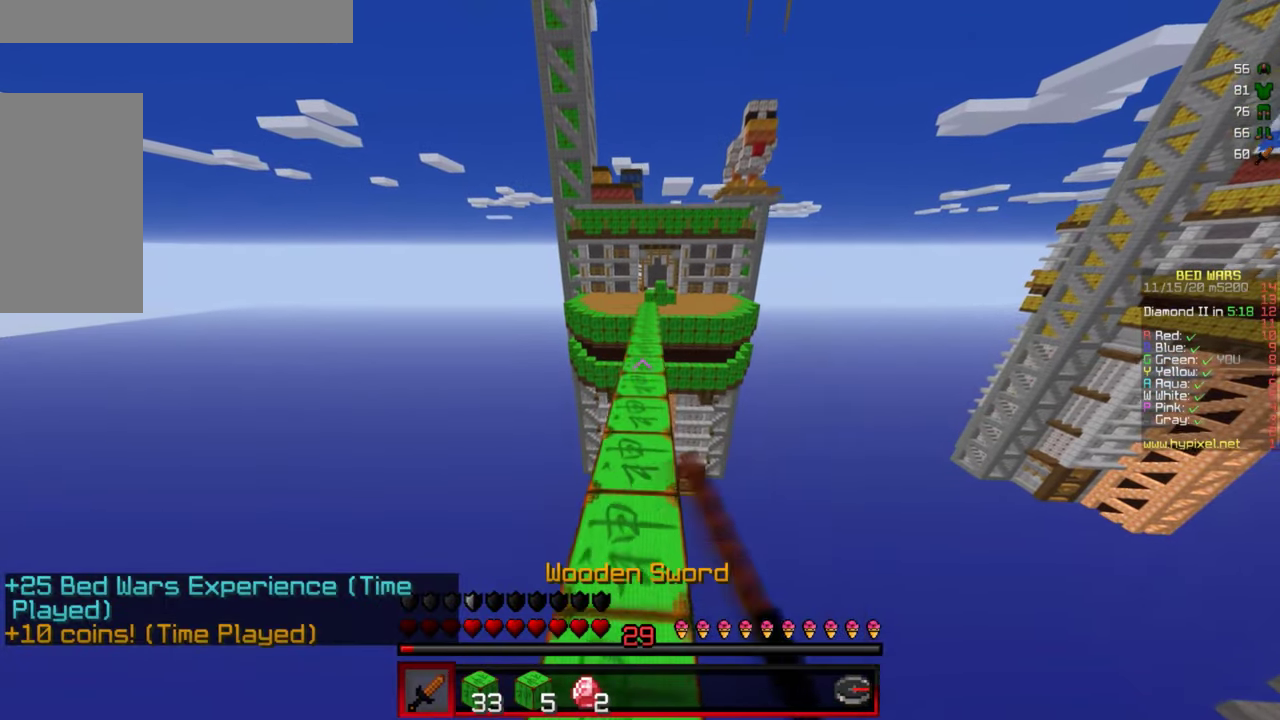
{"keys": ["w"], "mouse": ["left"], "events": [[133, "mouse_left", "down"], [283, "mouse_left", "up"], [500, "mouse_left", "down"]]}
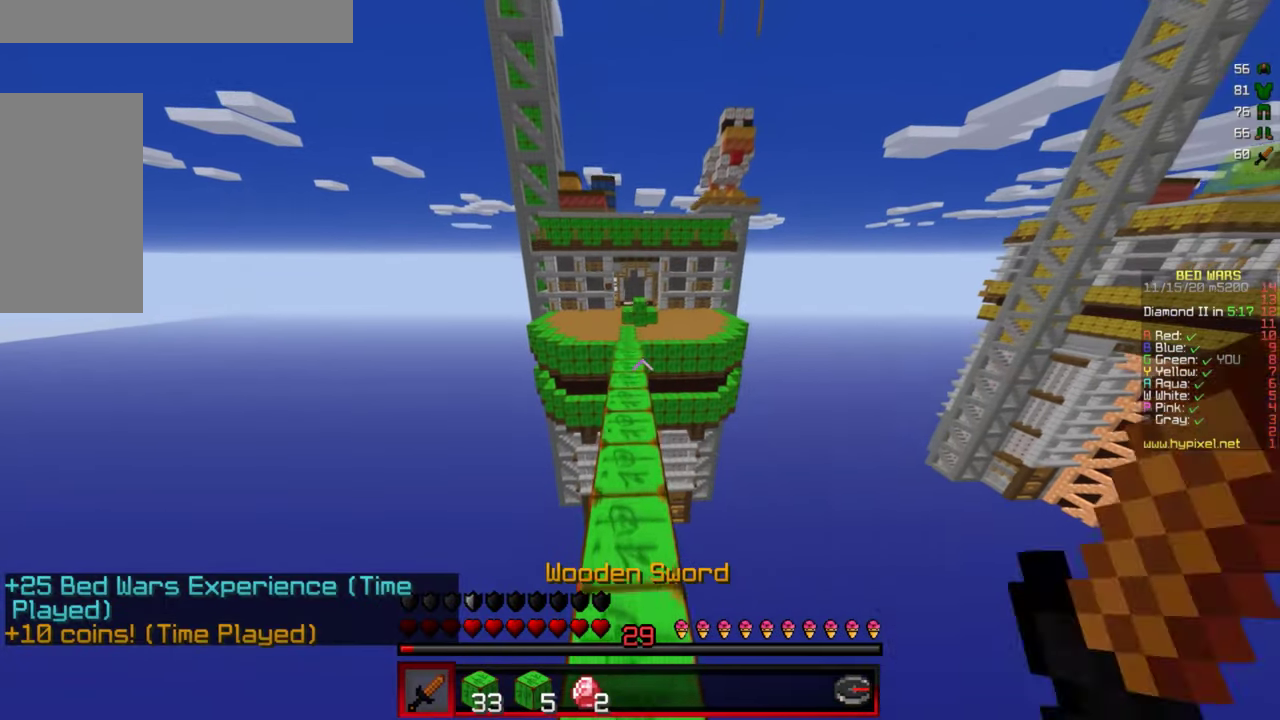
{"keys": ["w"], "mouse": [], "events": [[116, "mouse_left", "up"], [233, "mouse_right", "down"], [416, "mouse_right", "up"]]}
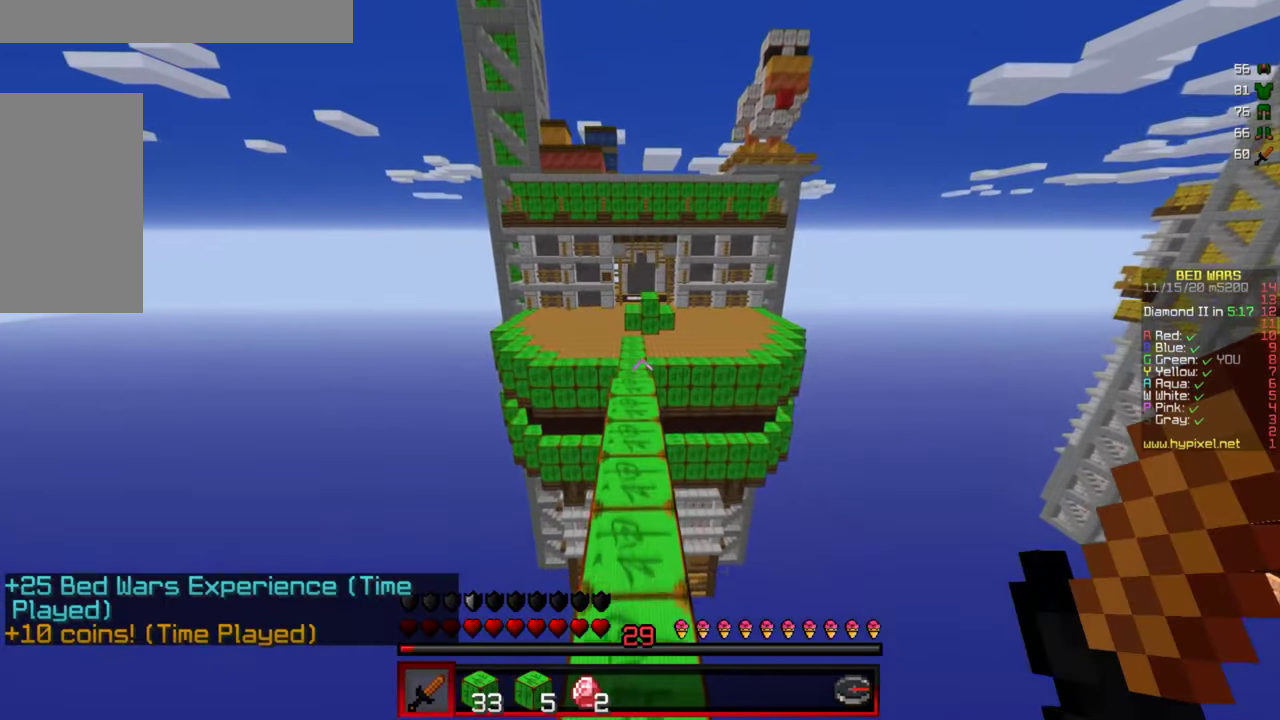
{"keys": ["w"], "mouse": [], "events": []}
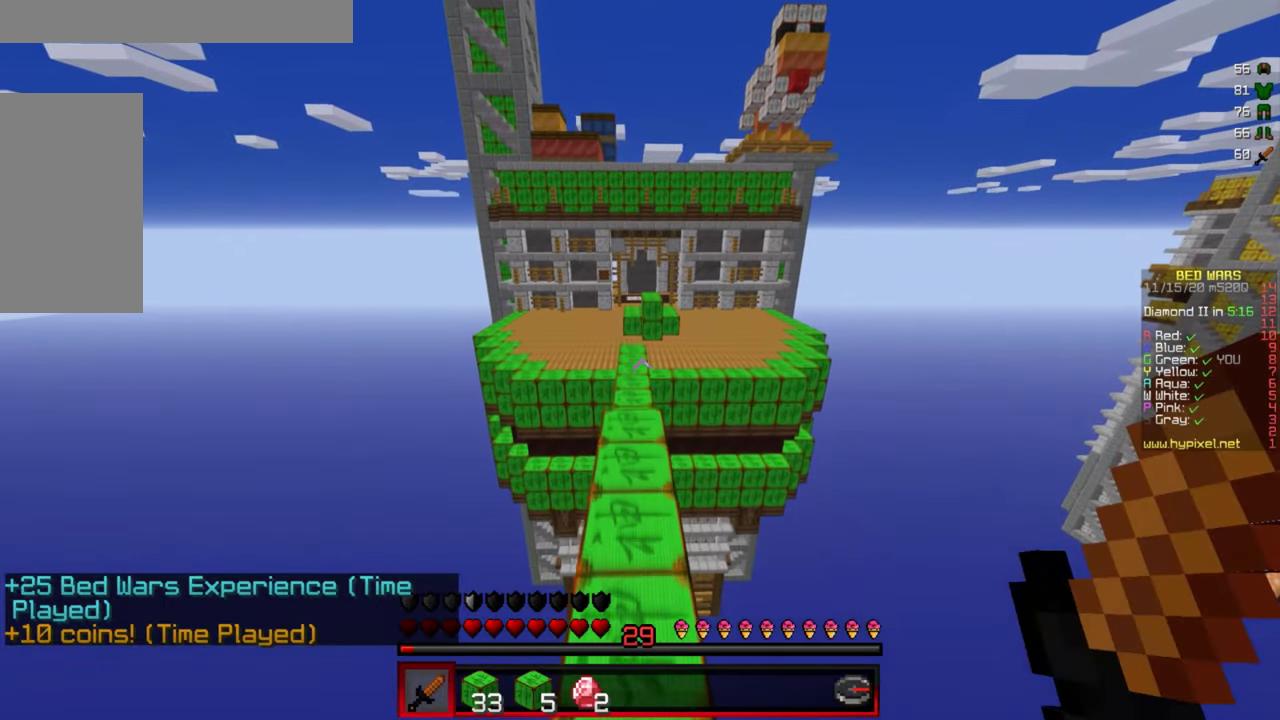
{"keys": ["w"], "mouse": [], "events": []}
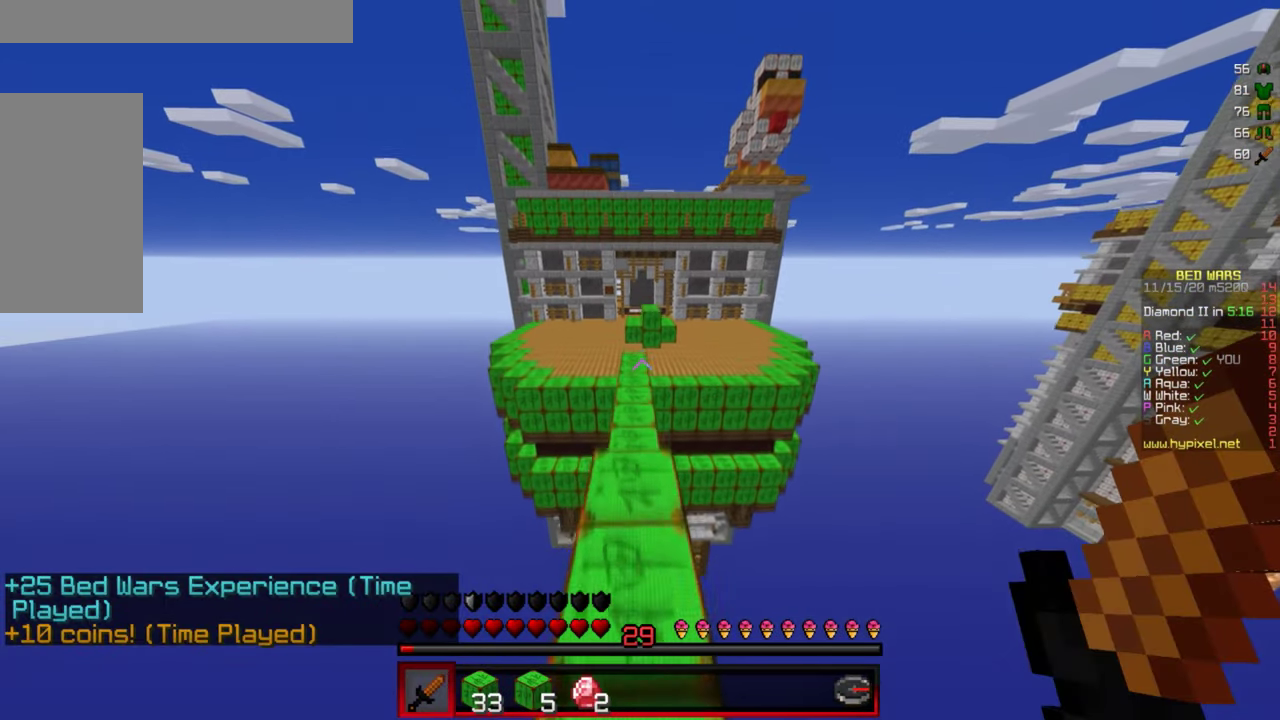
{"keys": ["w"], "mouse": [], "events": []}
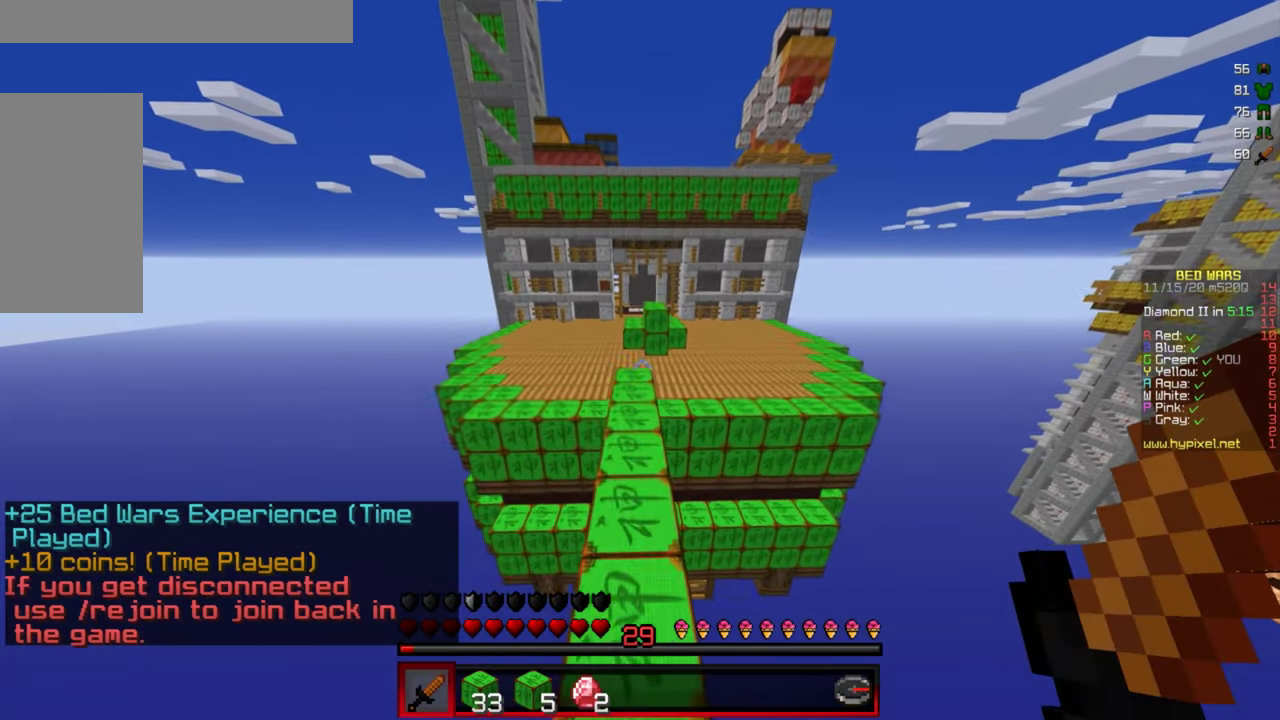
{"keys": ["w"], "mouse": [], "events": []}
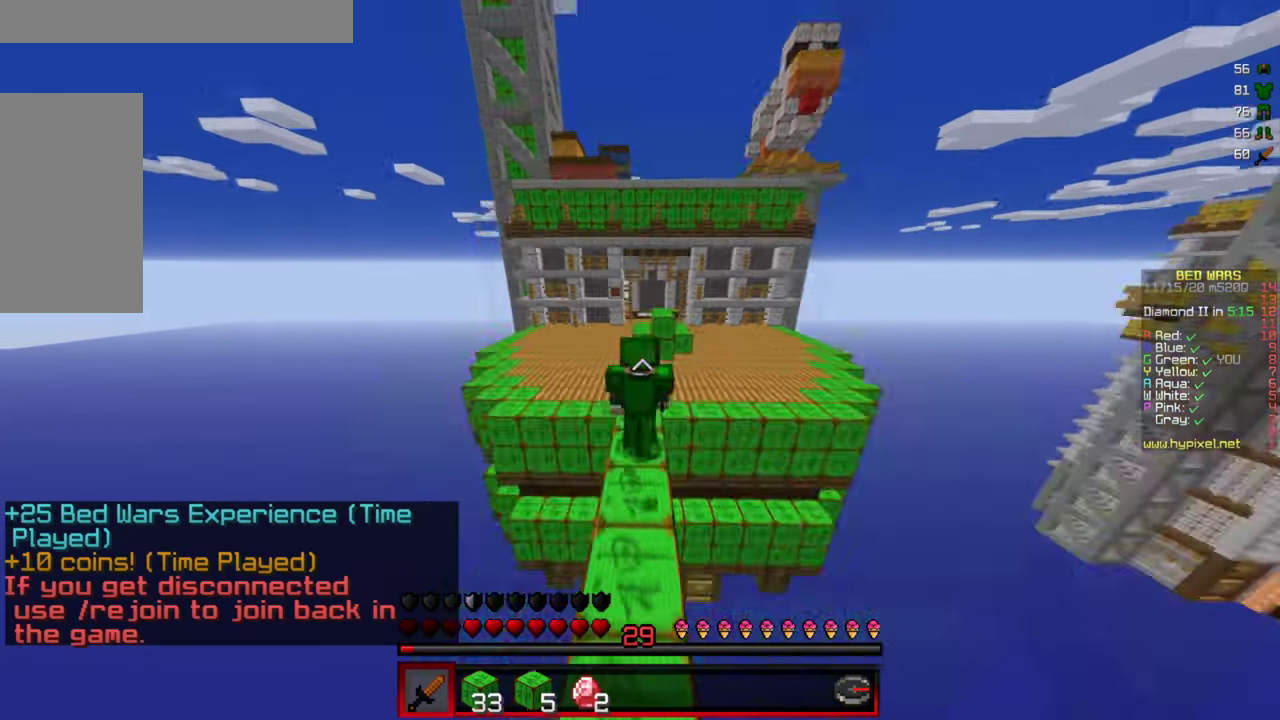
{"keys": ["w"], "mouse": [], "events": []}
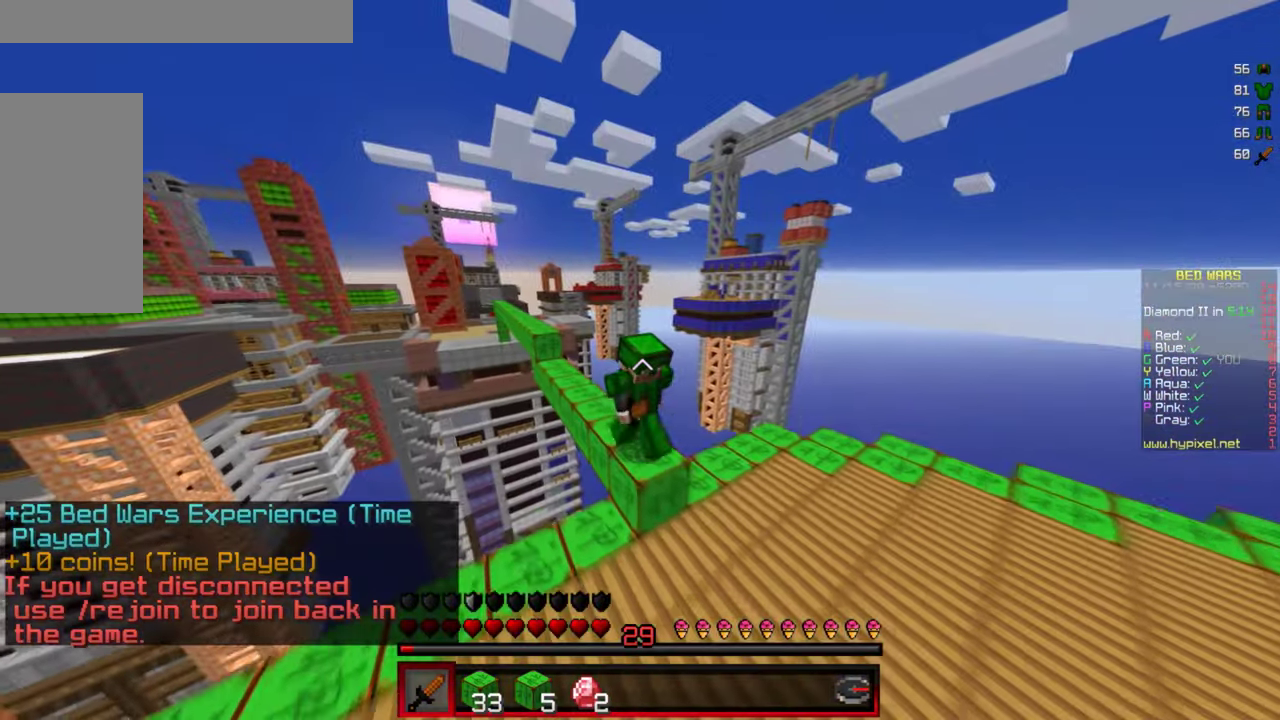
{"keys": ["w"], "mouse": [], "events": []}
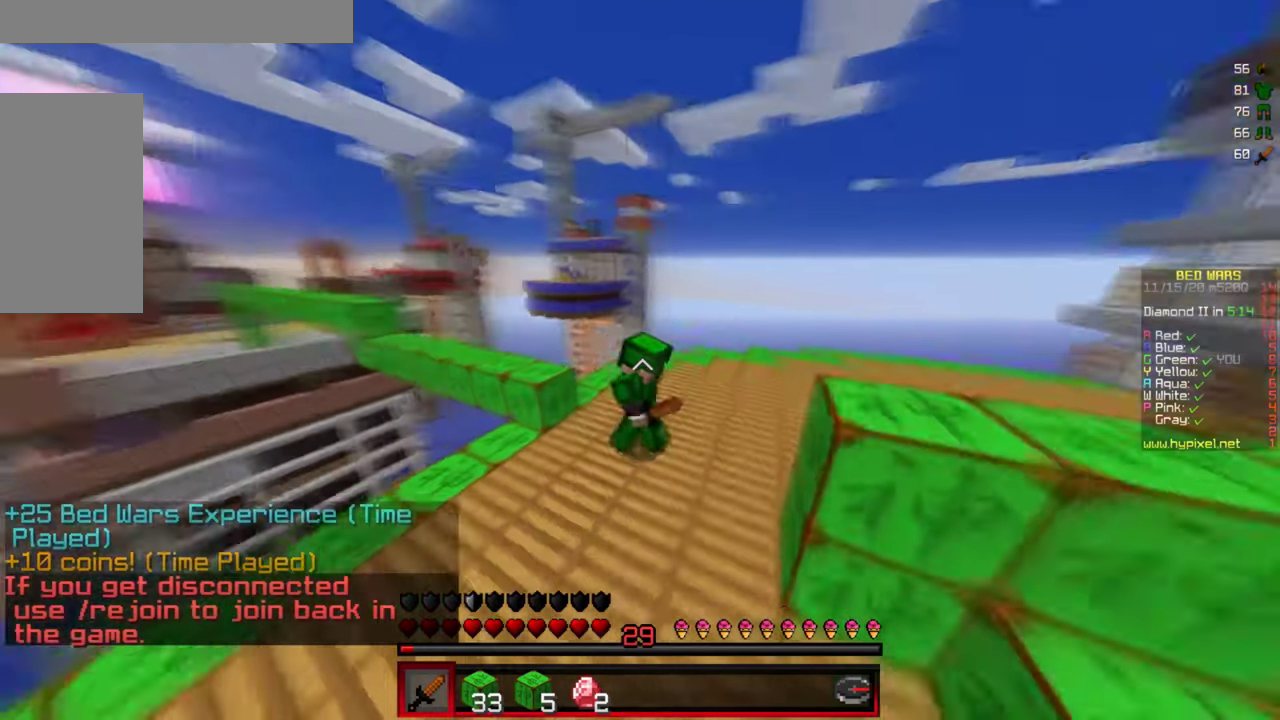
{"keys": ["w"], "mouse": [], "events": []}